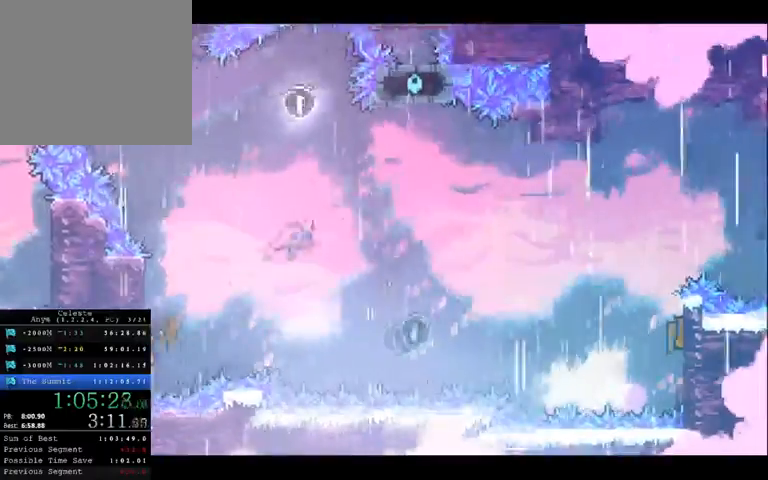
Gameplay with a controller (Xbox layout); each line is a JSON object with the inputs held at the frame after it. "button_events" lists button changes between this image and that frame as [ms after this image, input, new state], when the widget could be followed in between (sticks are given only as held states). Not read: A L1 L3 R1 R2 R3.
{"buttons": [], "left_stick": "right", "right_stick": "center", "button_events": []}
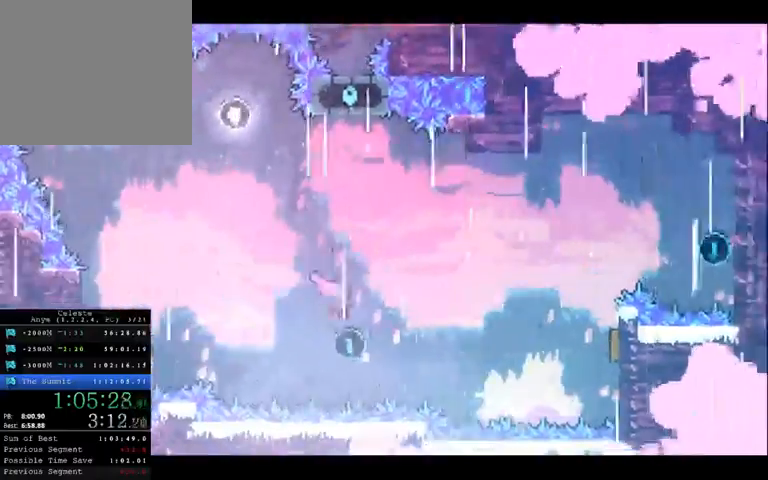
{"buttons": [], "left_stick": "up-right", "right_stick": "center", "button_events": []}
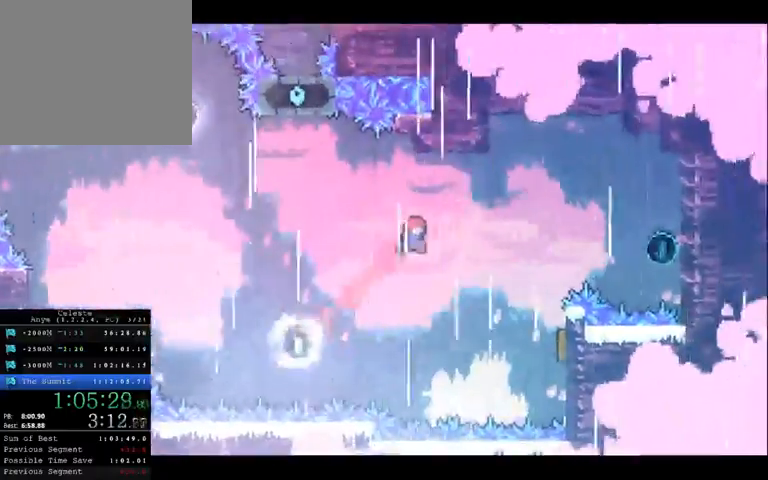
{"buttons": [], "left_stick": "up-right", "right_stick": "center", "button_events": []}
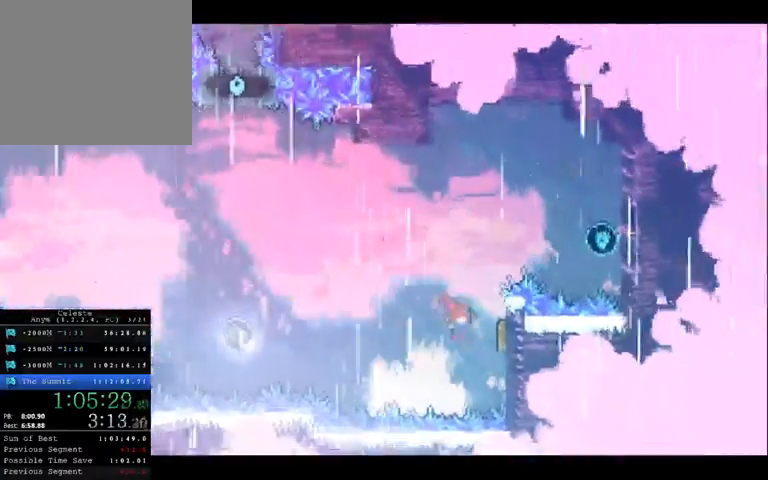
{"buttons": [], "left_stick": "up-right", "right_stick": "center", "button_events": []}
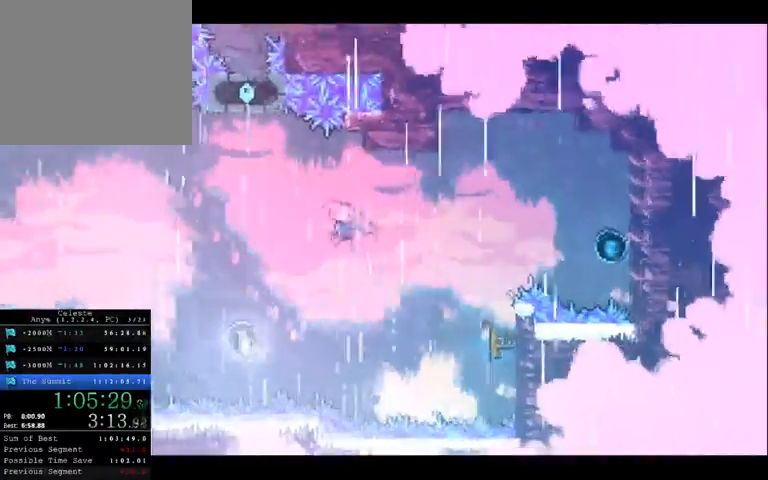
{"buttons": [], "left_stick": "up-right", "right_stick": "center", "button_events": []}
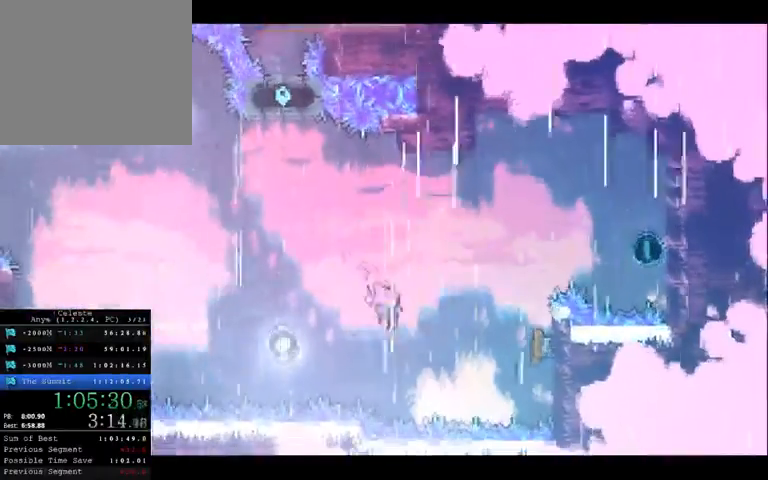
{"buttons": [], "left_stick": "up-right", "right_stick": "center", "button_events": []}
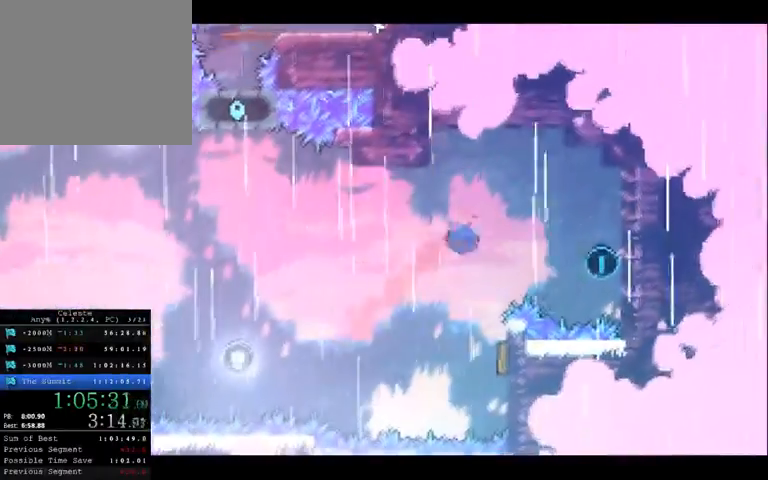
{"buttons": [], "left_stick": "up-right", "right_stick": "center", "button_events": []}
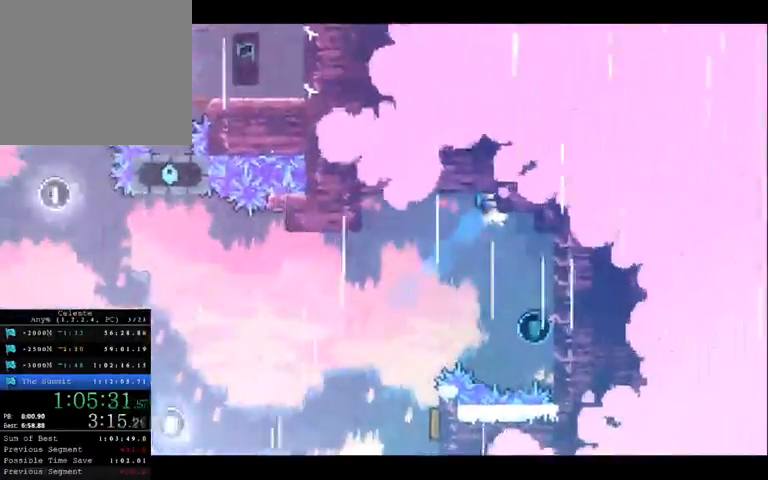
{"buttons": [], "left_stick": "up-right", "right_stick": "center", "button_events": []}
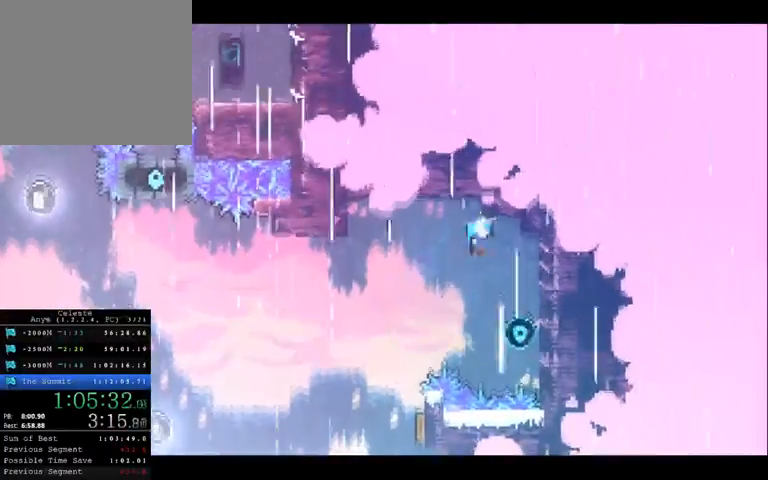
{"buttons": [], "left_stick": "left", "right_stick": "center", "button_events": []}
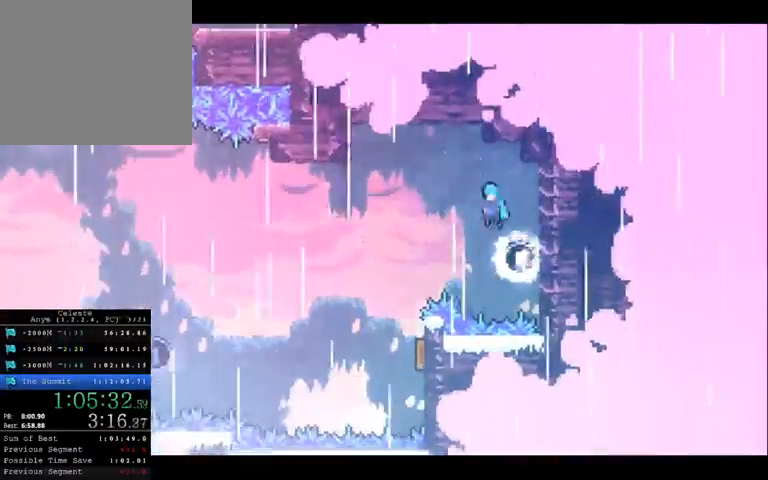
{"buttons": [], "left_stick": "center", "right_stick": "center", "button_events": []}
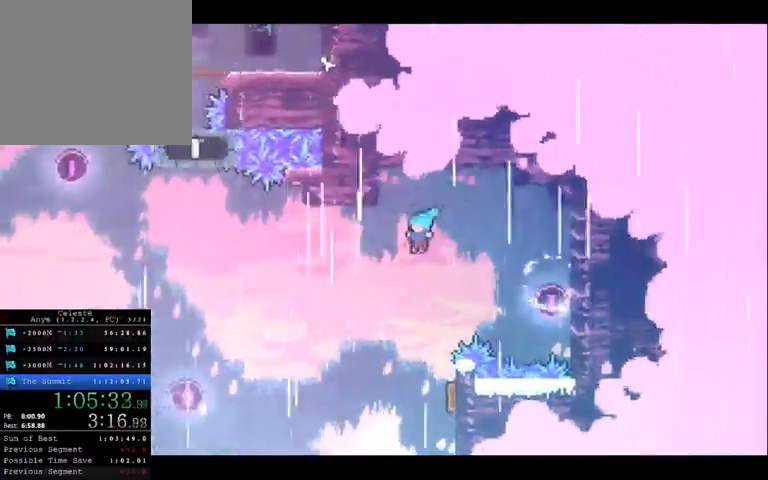
{"buttons": [], "left_stick": "right", "right_stick": "center", "button_events": []}
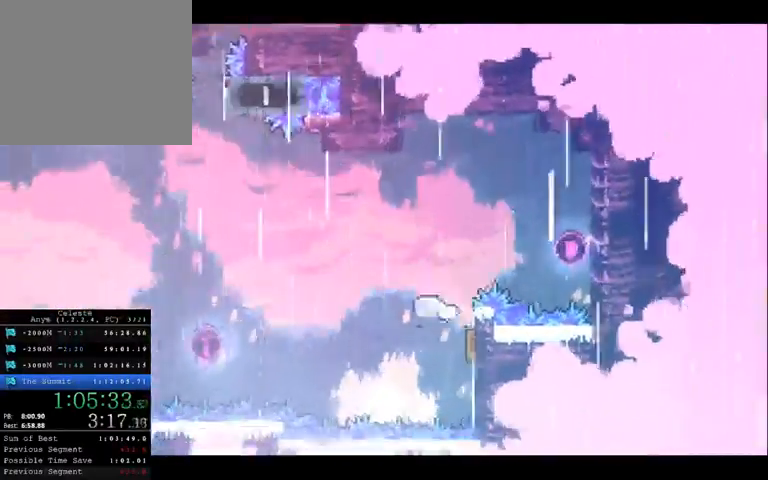
{"buttons": [], "left_stick": "up-left", "right_stick": "center", "button_events": []}
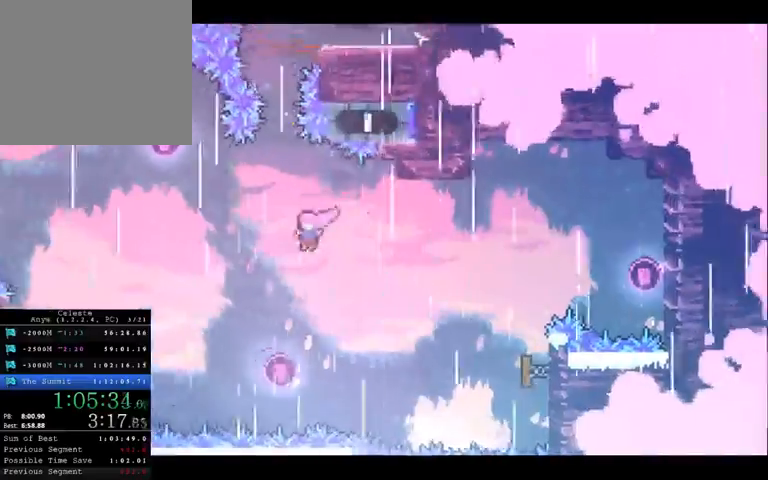
{"buttons": [], "left_stick": "up-left", "right_stick": "center", "button_events": []}
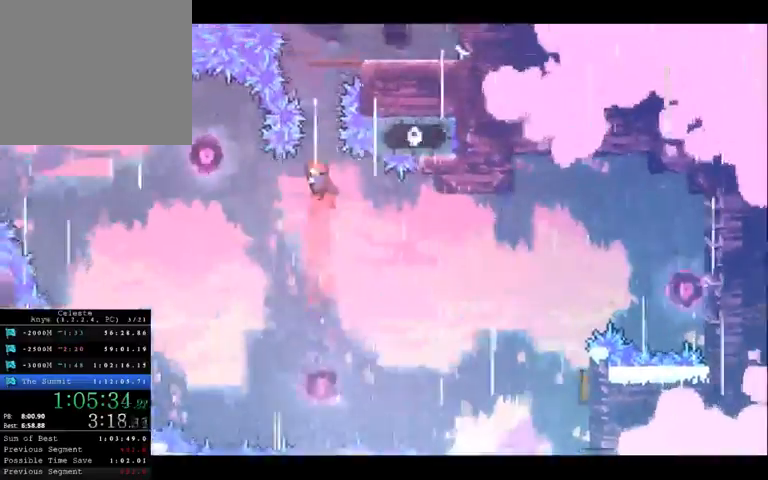
{"buttons": ["X"], "left_stick": "right", "right_stick": "center", "button_events": [[233, "X", "down"]]}
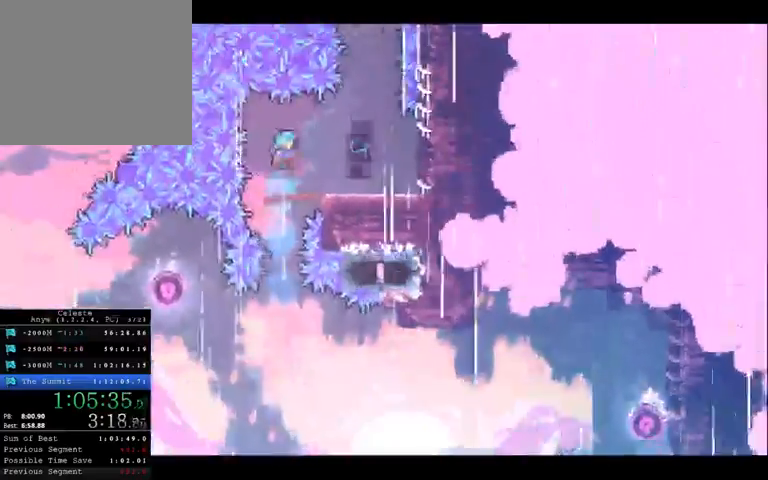
{"buttons": [], "left_stick": "center", "right_stick": "center", "button_events": [[100, "X", "up"]]}
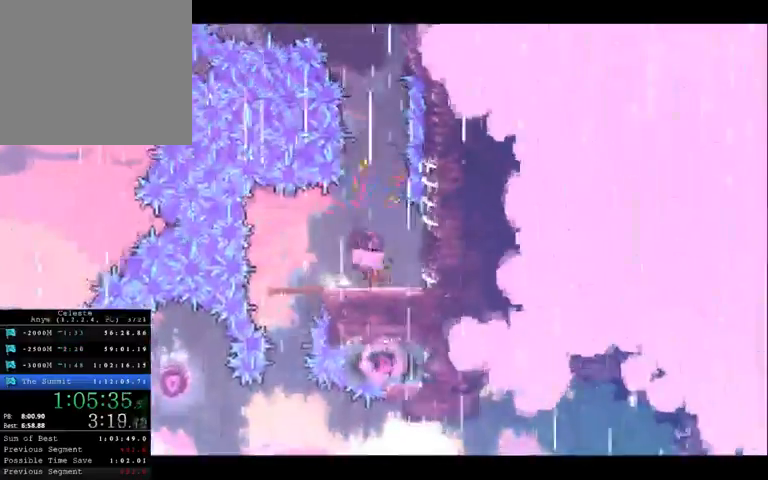
{"buttons": [], "left_stick": "up", "right_stick": "center", "button_events": []}
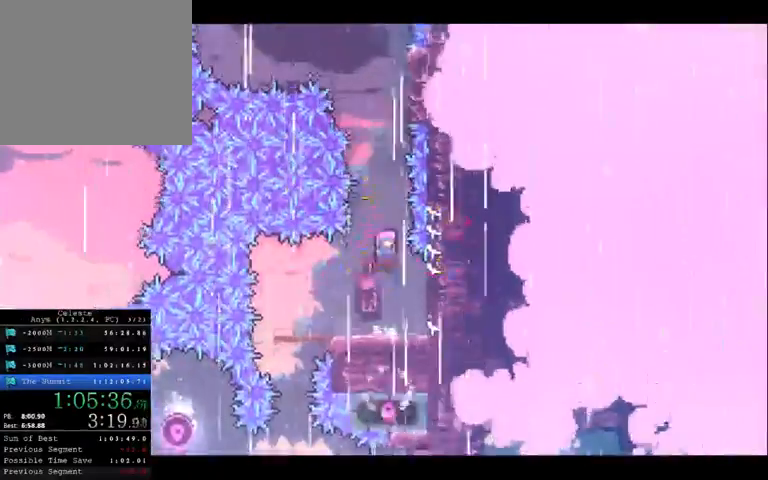
{"buttons": [], "left_stick": "up-right", "right_stick": "center", "button_events": [[267, "X", "down"], [467, "X", "up"]]}
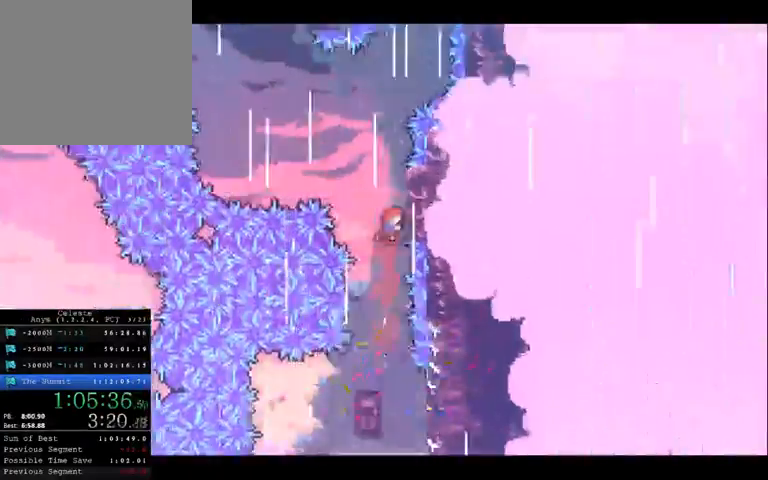
{"buttons": [], "left_stick": "left", "right_stick": "center", "button_events": []}
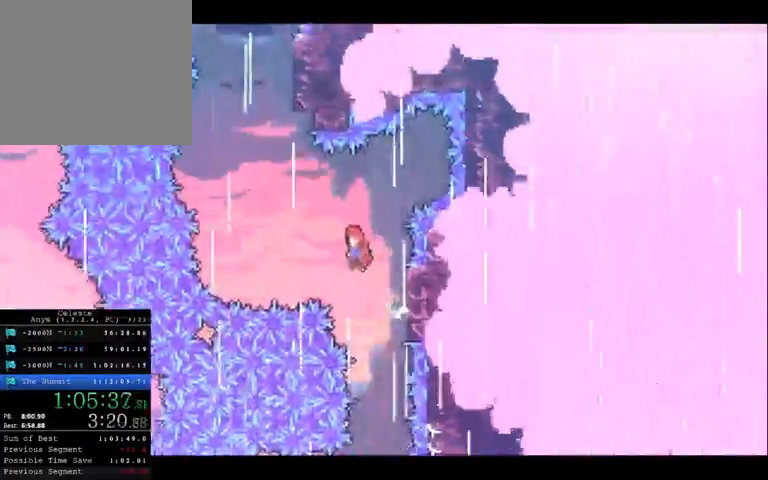
{"buttons": [], "left_stick": "up", "right_stick": "center", "button_events": []}
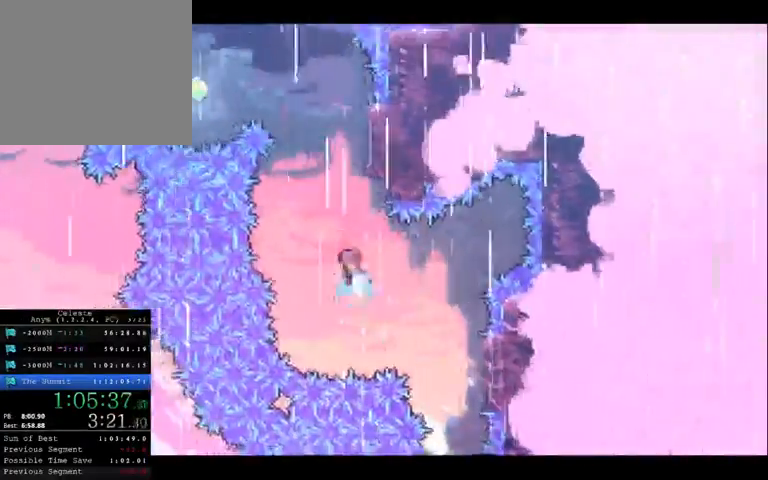
{"buttons": ["X"], "left_stick": "up-right", "right_stick": "center", "button_events": [[67, "X", "down"]]}
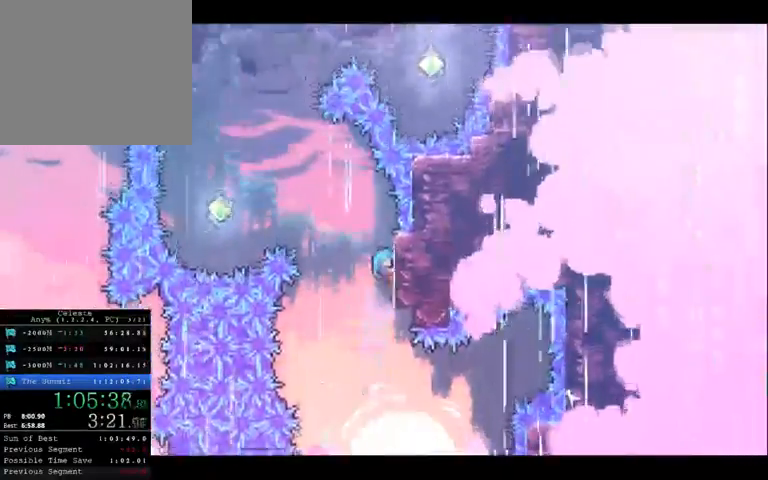
{"buttons": ["X"], "left_stick": "up-left", "right_stick": "center", "button_events": []}
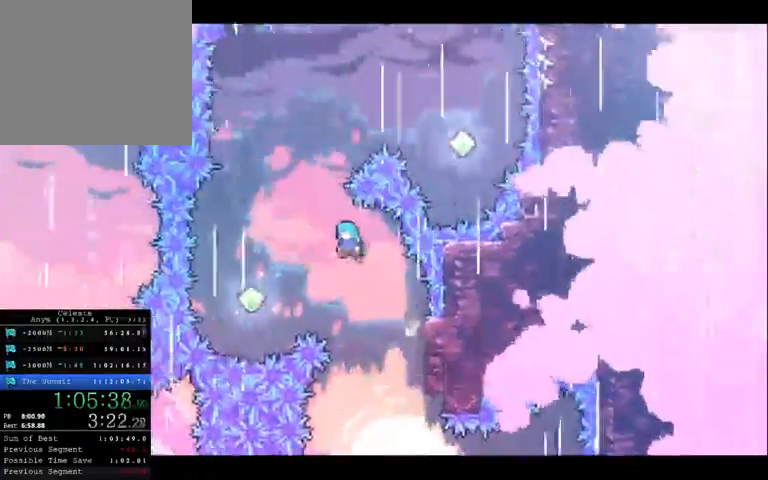
{"buttons": ["X"], "left_stick": "up", "right_stick": "center", "button_events": []}
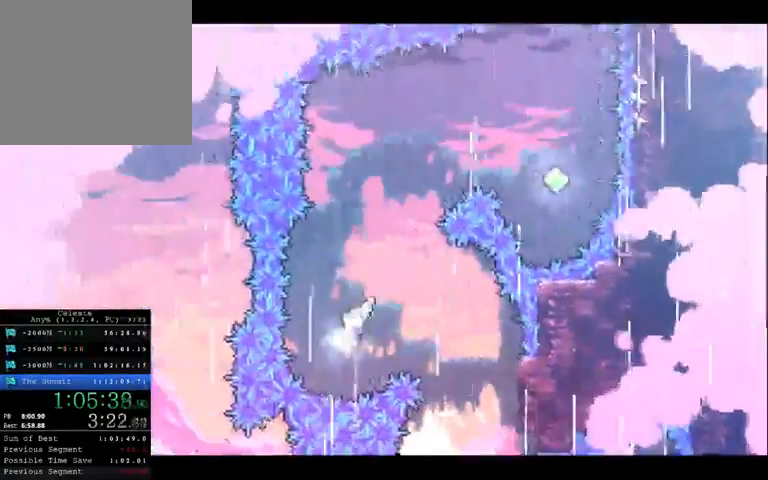
{"buttons": ["X"], "left_stick": "up-right", "right_stick": "center", "button_events": []}
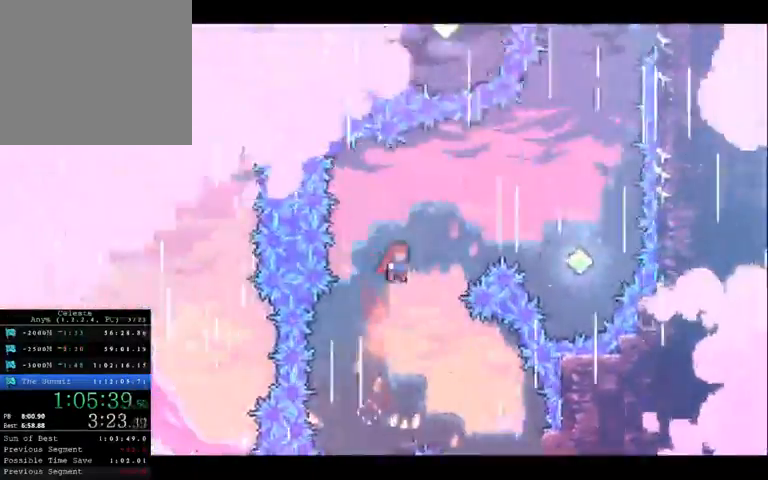
{"buttons": ["X"], "left_stick": "up-right", "right_stick": "center", "button_events": []}
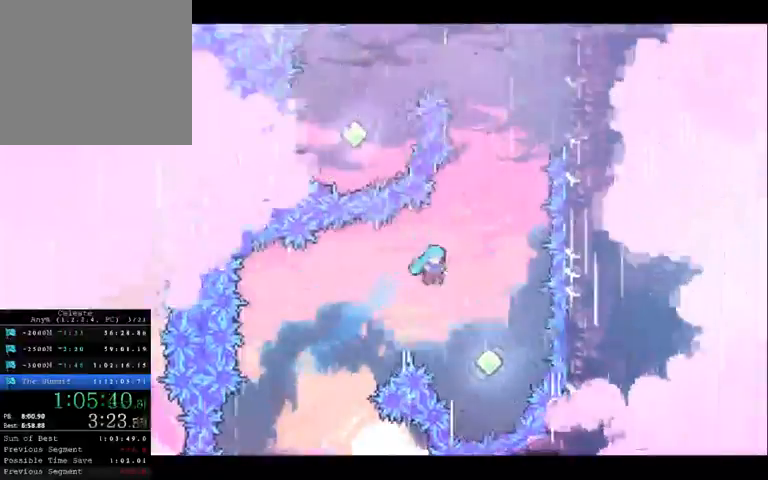
{"buttons": ["X"], "left_stick": "up", "right_stick": "center", "button_events": []}
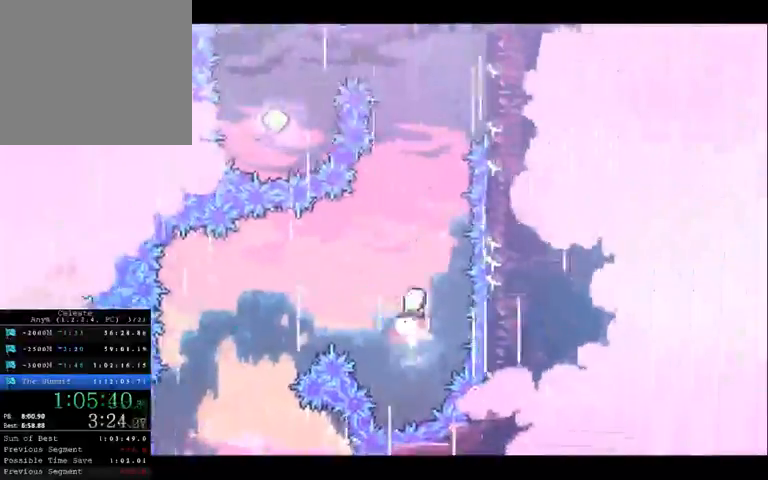
{"buttons": ["X"], "left_stick": "up-right", "right_stick": "center", "button_events": []}
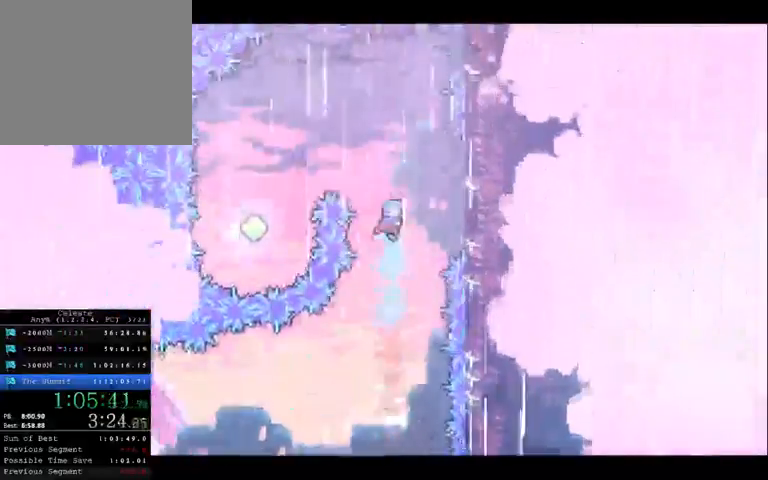
{"buttons": ["X"], "left_stick": "center", "right_stick": "center", "button_events": []}
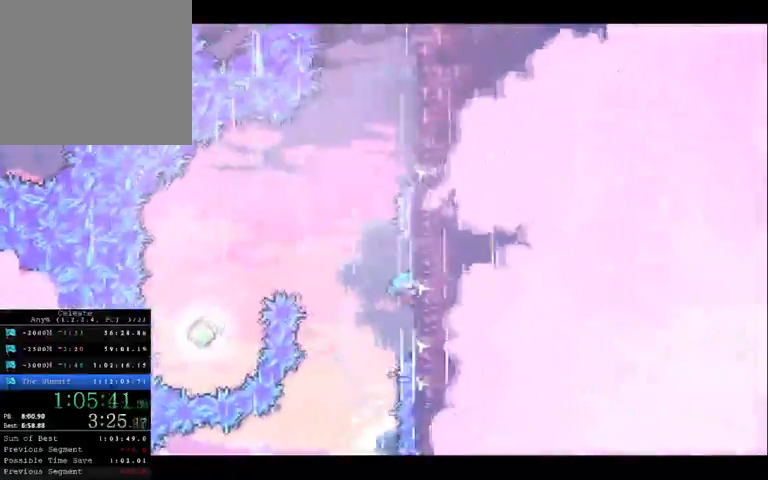
{"buttons": [], "left_stick": "up-left", "right_stick": "center", "button_events": [[67, "X", "up"]]}
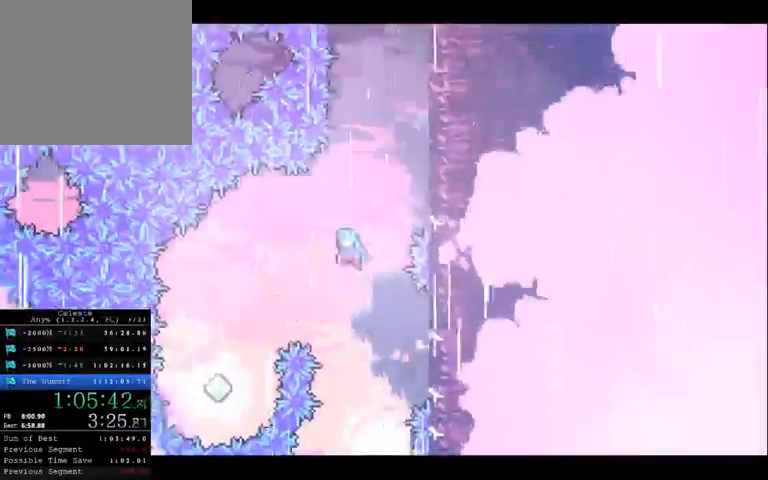
{"buttons": [], "left_stick": "up-left", "right_stick": "center", "button_events": []}
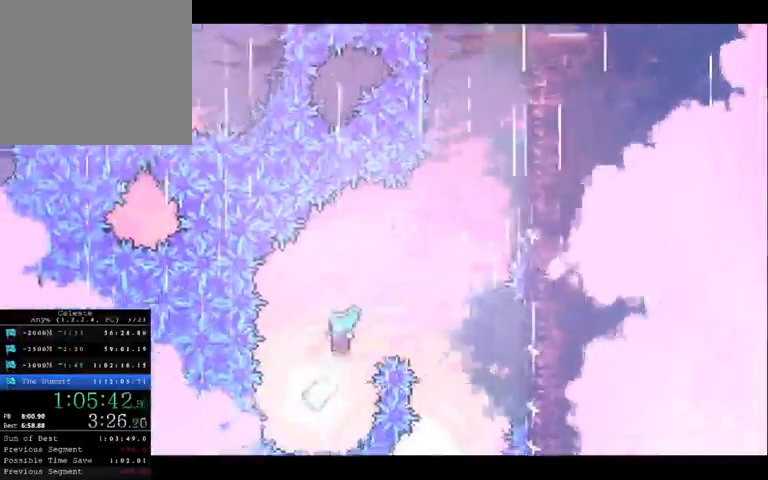
{"buttons": [], "left_stick": "up-right", "right_stick": "center", "button_events": []}
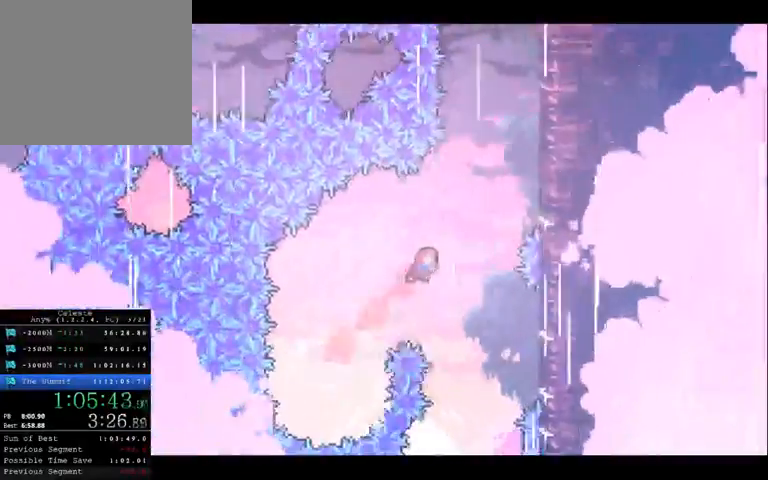
{"buttons": [], "left_stick": "up-right", "right_stick": "center", "button_events": []}